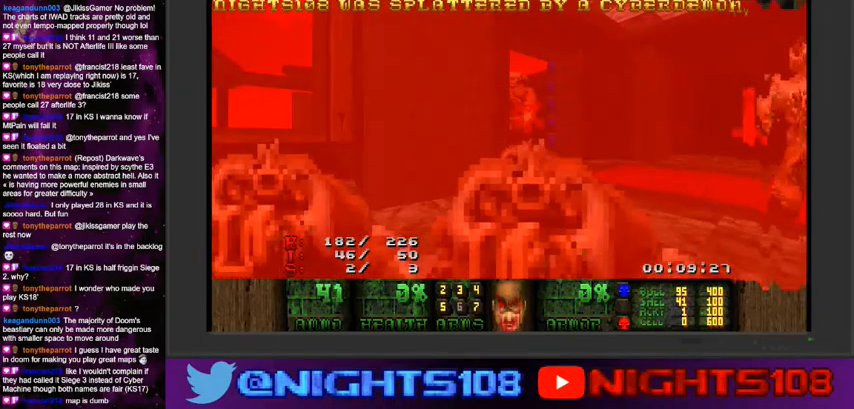
Gameplay with keyboard and mouse; each line is a JSON object with the keys and mouse buttons held at the frame after it. "events" lists presses ("down") and releases ("up") of "1", "2", "3", "4", "5", "6", "7", "8", "9", "a", "caps_lock", "ctrl", "d", "e", "escape", "f", "q", "r", "s", "shift", "space", "t", "tab", "tilde", "w", "mouse_left", "mouse_wheel" and "mouse_right" between this image and that frame as [ms after this image, input, new state], when the widget could be followed in between. "mouse_left", "mouse_wheel", "mouse_right" = the "left", "wheel", "right" buttons of the "mouse" list. No other keys are recorded. "wheel" means that the mouse wheel is clicked or scrolled. Mouse movement is not recorded.
{"keys": [], "mouse": [], "events": []}
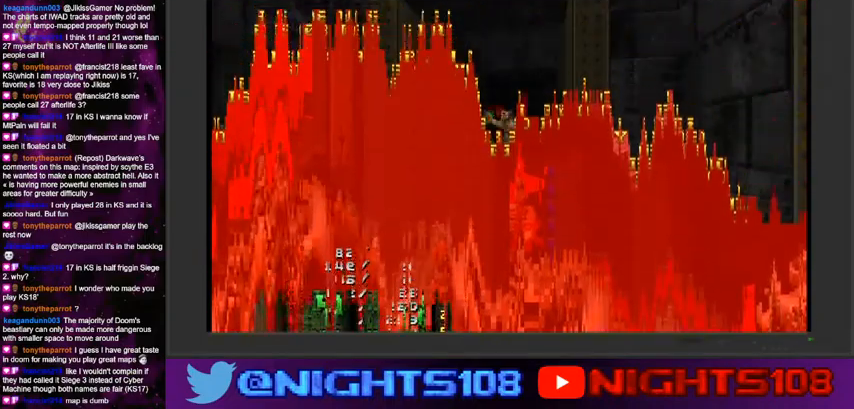
{"keys": [], "mouse": [], "events": [[100, "escape", "down"], [200, "escape", "up"]]}
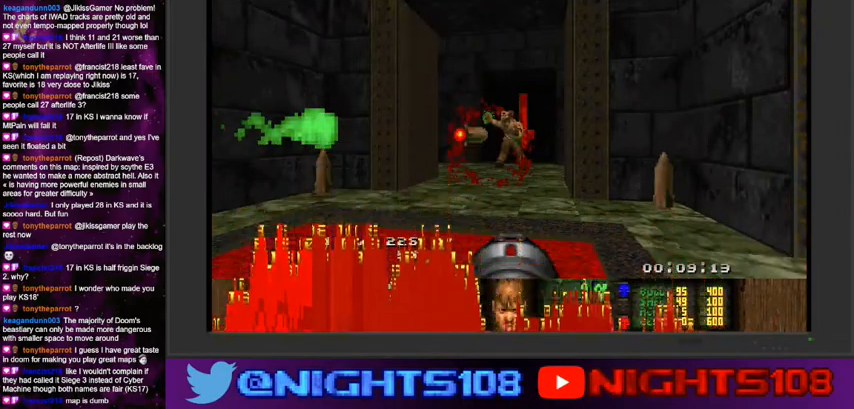
{"keys": [], "mouse": [], "events": []}
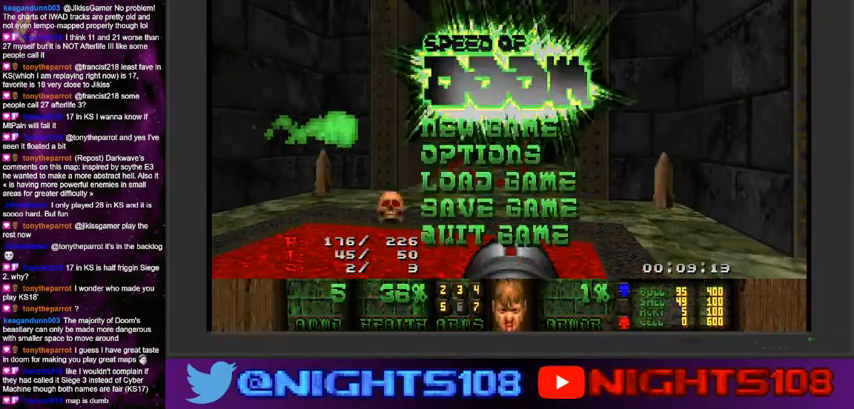
{"keys": ["a"], "mouse": [], "events": [[67, "escape", "down"], [134, "escape", "up"], [434, "a", "down"]]}
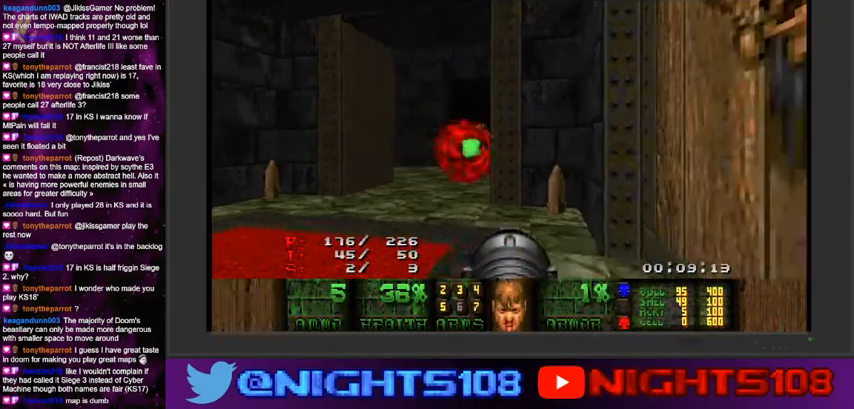
{"keys": [], "mouse": ["left"], "events": [[34, "w", "down"], [167, "w", "up"], [300, "s", "down"], [334, "s", "up"], [367, "mouse_left", "down"], [467, "a", "up"]]}
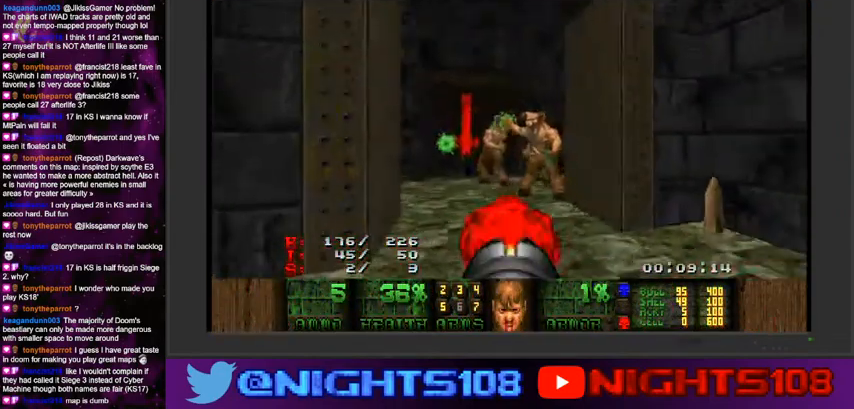
{"keys": ["d"], "mouse": ["left"], "events": [[67, "d", "down"], [167, "d", "up"], [334, "s", "down"], [400, "d", "down"], [434, "s", "up"]]}
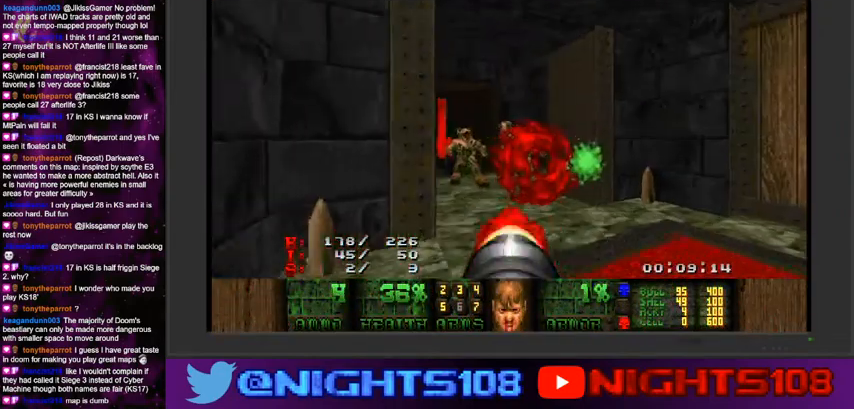
{"keys": ["d"], "mouse": ["left"], "events": [[167, "w", "down"], [300, "w", "up"], [334, "d", "up"], [434, "d", "down"]]}
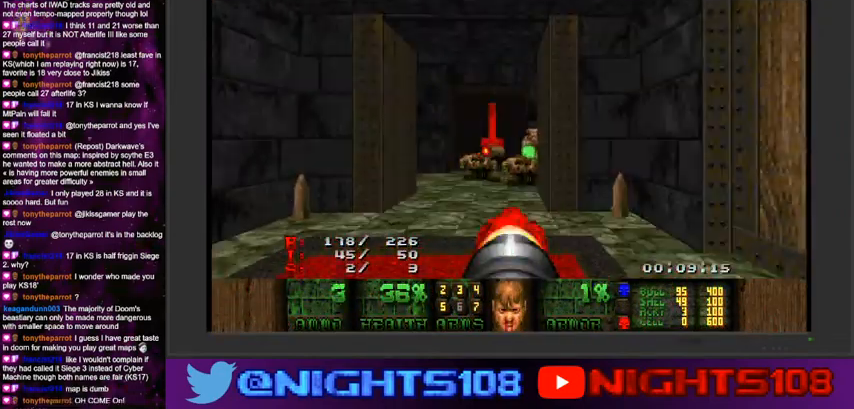
{"keys": ["d", "w"], "mouse": [], "events": [[34, "d", "up"], [300, "mouse_left", "up"], [334, "d", "down"], [500, "w", "down"]]}
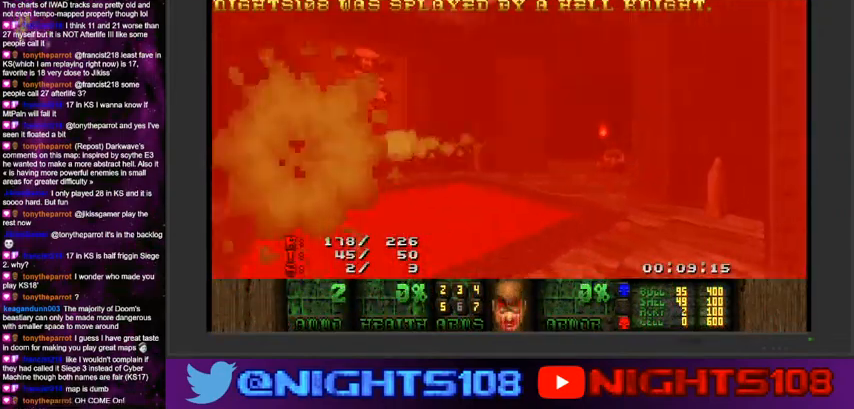
{"keys": ["space"], "mouse": [], "events": [[100, "a", "down"], [100, "d", "up"], [200, "a", "up"], [300, "w", "up"], [400, "space", "down"]]}
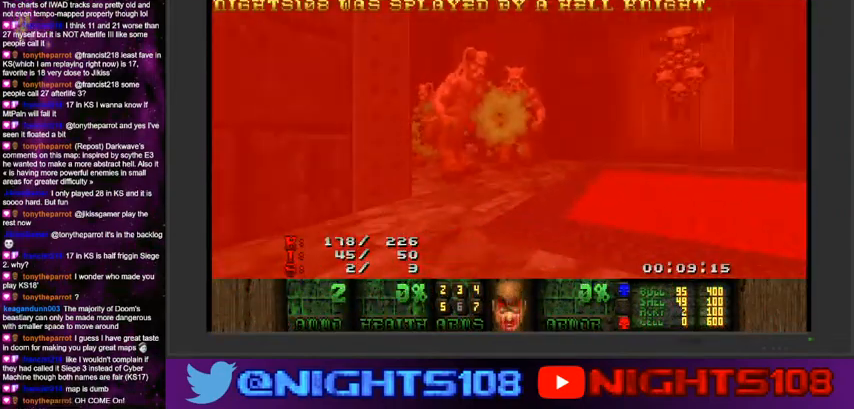
{"keys": [], "mouse": [], "events": [[34, "space", "up"]]}
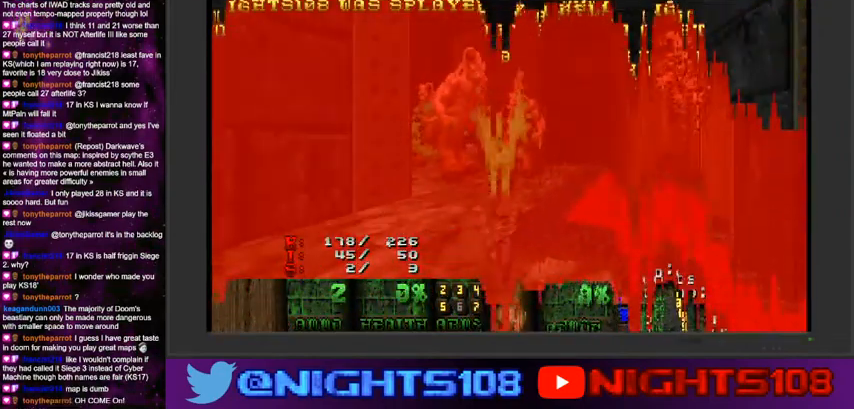
{"keys": [], "mouse": [], "events": [[367, "escape", "down"], [467, "escape", "up"]]}
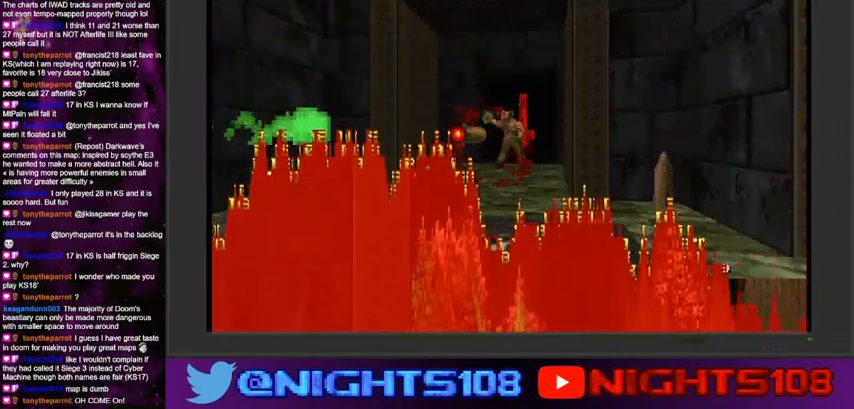
{"keys": [], "mouse": [], "events": []}
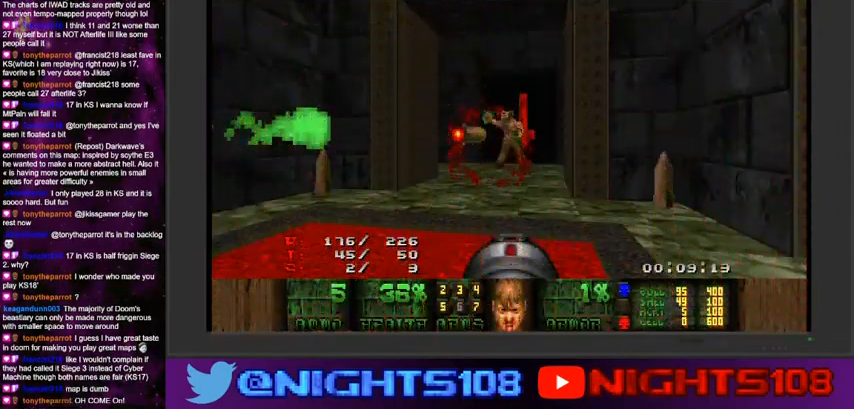
{"keys": [], "mouse": [], "events": [[100, "escape", "down"], [200, "escape", "up"]]}
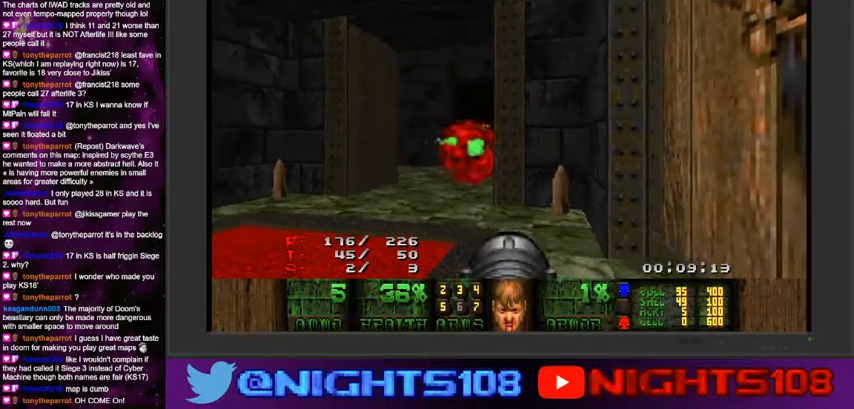
{"keys": [], "mouse": ["left"], "events": [[34, "a", "down"], [67, "w", "down"], [100, "w", "up"], [134, "mouse_left", "down"], [500, "a", "up"]]}
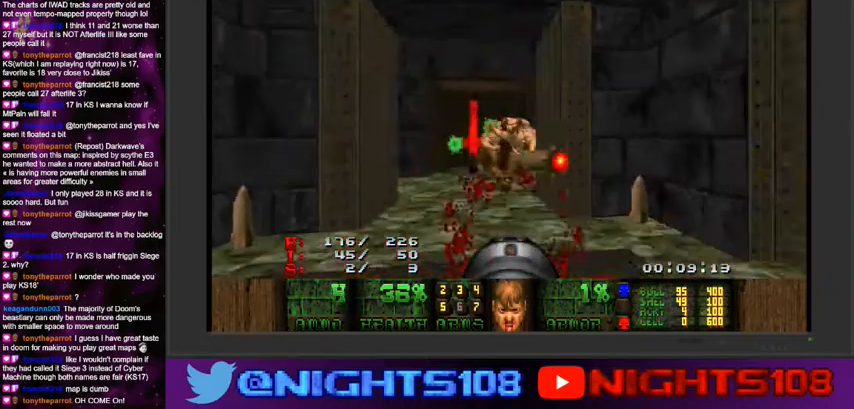
{"keys": ["a"], "mouse": ["left"], "events": [[100, "d", "down"], [134, "w", "down"], [167, "d", "up"], [200, "w", "up"], [300, "a", "down"], [334, "w", "down"], [434, "w", "up"]]}
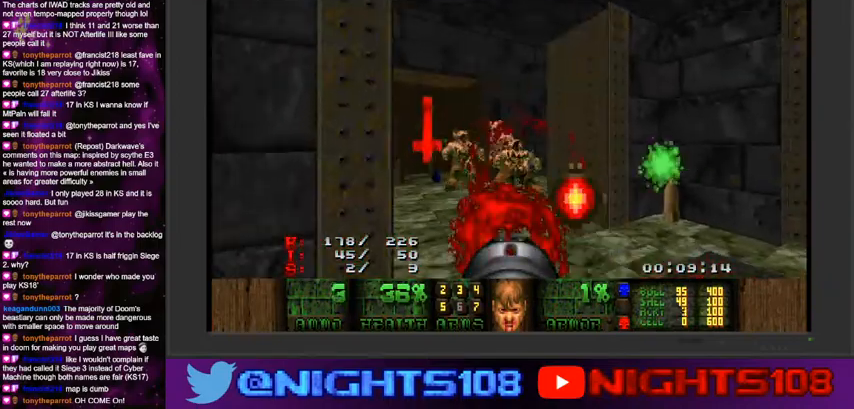
{"keys": ["d"], "mouse": ["left"], "events": [[34, "a", "up"], [200, "d", "down"], [234, "w", "down"], [367, "w", "up"]]}
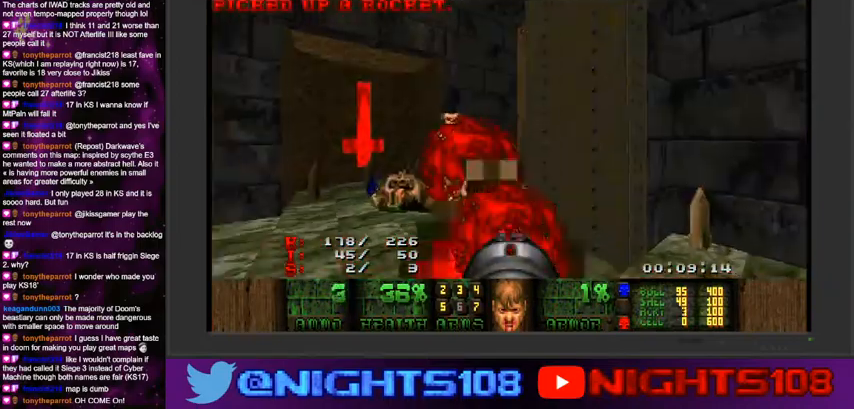
{"keys": ["d", "w"], "mouse": [], "events": [[134, "s", "down"], [234, "mouse_left", "up"], [267, "s", "up"], [400, "w", "down"]]}
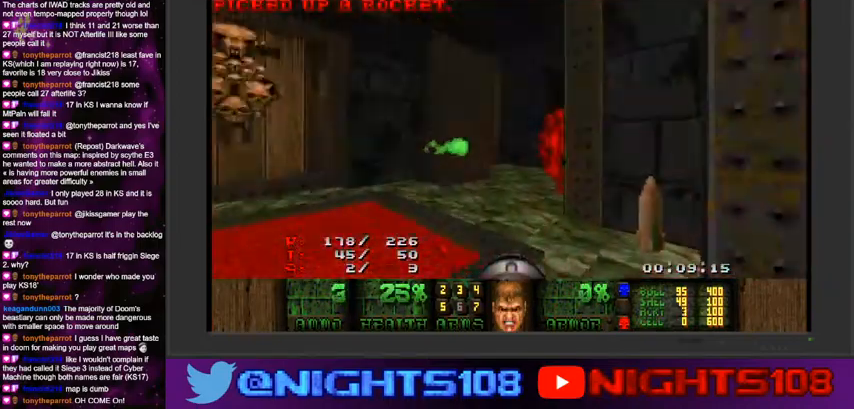
{"keys": ["a"], "mouse": ["left"], "events": [[34, "d", "up"], [100, "q", "down"], [200, "q", "up"], [434, "w", "up"], [467, "a", "down"], [500, "mouse_left", "down"]]}
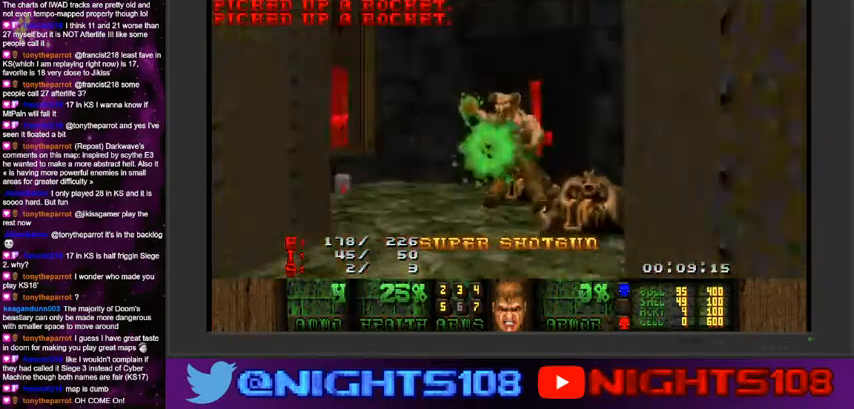
{"keys": ["a", "w"], "mouse": ["left"], "events": [[167, "a", "up"], [200, "w", "down"], [234, "a", "down"], [300, "w", "up"], [400, "w", "down"]]}
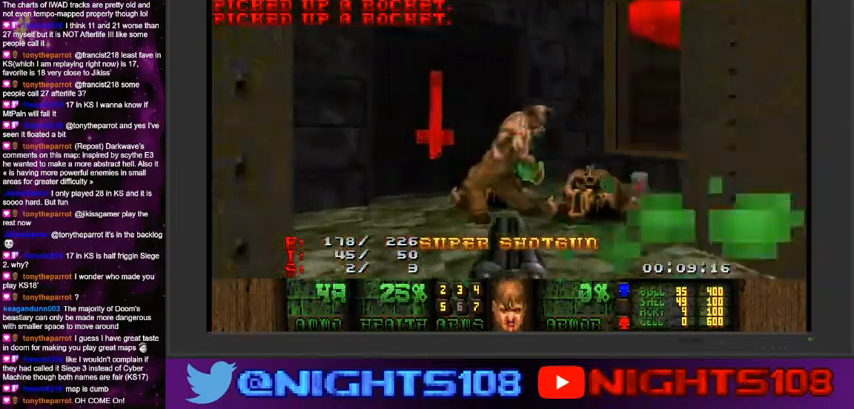
{"keys": ["d", "s"], "mouse": ["left"], "events": [[67, "w", "up"], [167, "w", "down"], [200, "w", "up"], [334, "s", "down"], [400, "d", "down"], [434, "a", "up"]]}
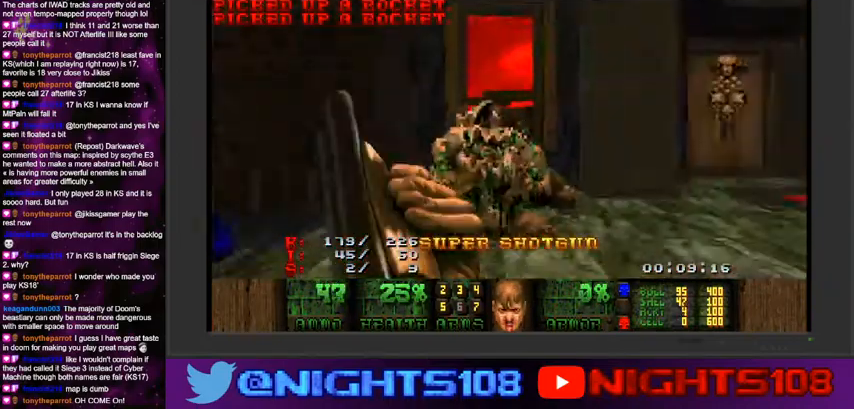
{"keys": ["a", "w"], "mouse": [], "events": [[67, "s", "up"], [134, "d", "up"], [234, "w", "down"], [267, "a", "down"], [367, "mouse_left", "up"]]}
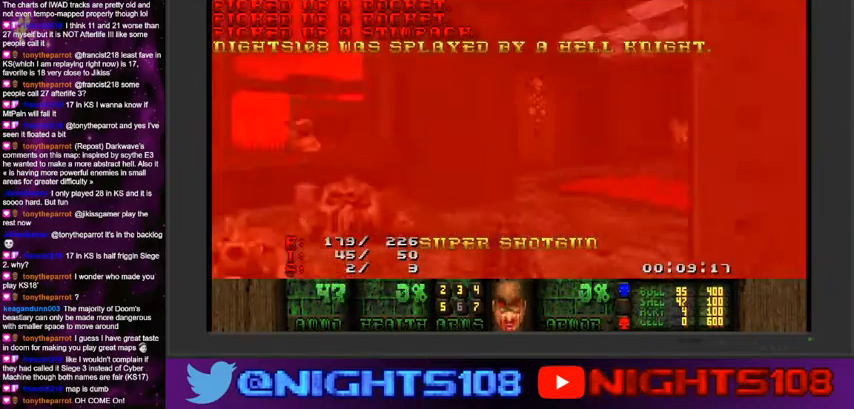
{"keys": ["space"], "mouse": [], "events": [[234, "w", "up"], [434, "space", "down"], [467, "a", "up"]]}
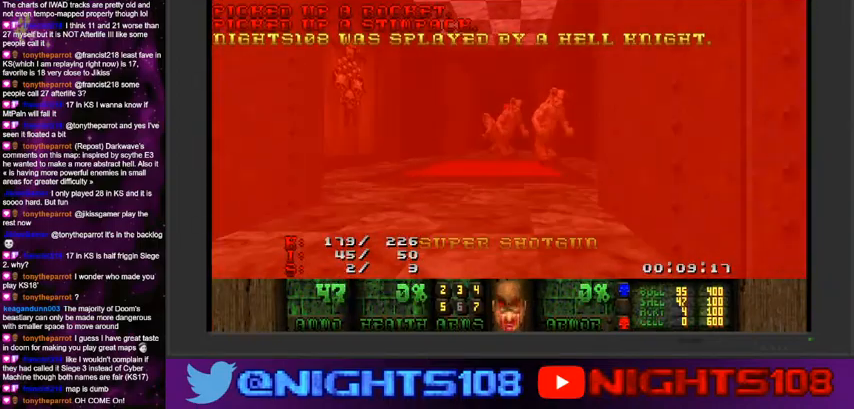
{"keys": [], "mouse": [], "events": [[134, "space", "up"]]}
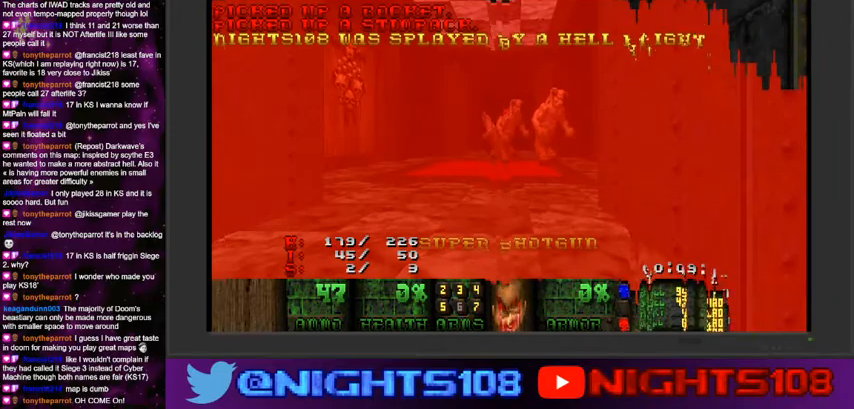
{"keys": [], "mouse": [], "events": []}
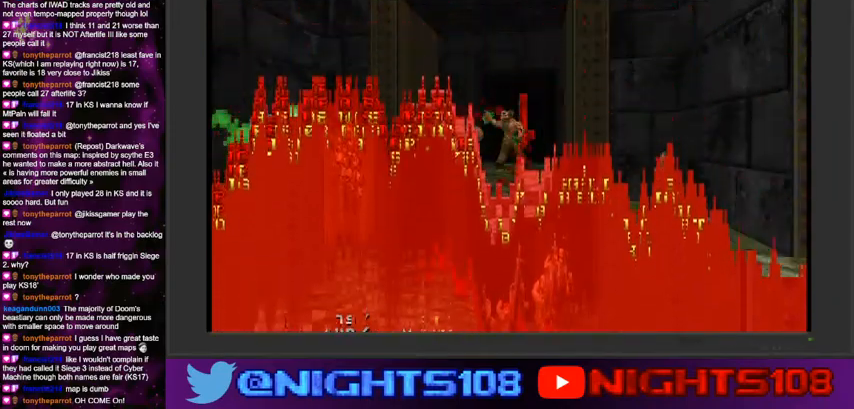
{"keys": [], "mouse": [], "events": [[400, "escape", "down"], [500, "escape", "up"]]}
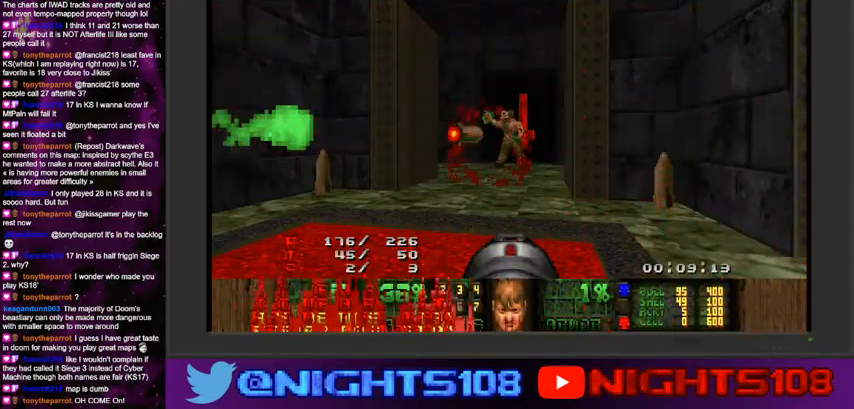
{"keys": ["escape"], "mouse": [], "events": [[467, "escape", "down"]]}
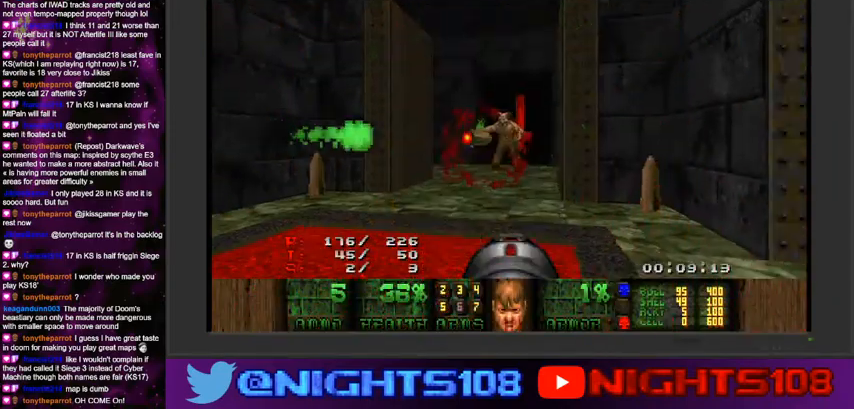
{"keys": ["w"], "mouse": [], "events": [[67, "escape", "up"], [334, "w", "down"]]}